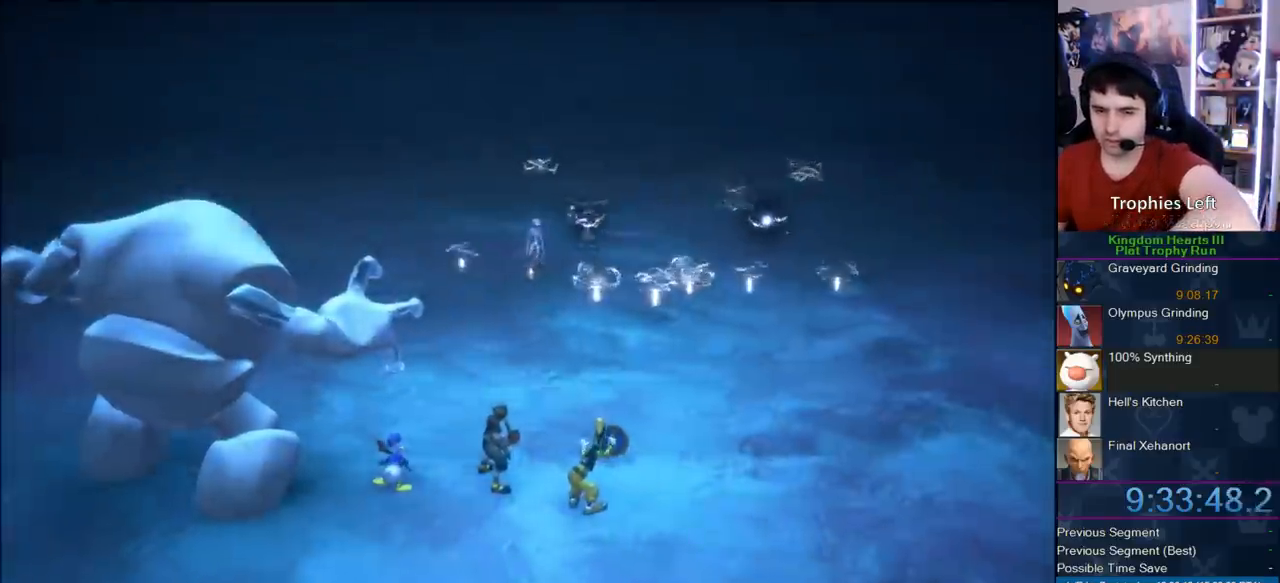
Gameplay with a controller (PlayStation layout); each line is a JSON object with the inputs held at the frame after it (dt_ms = milliseconds from this image to that frame). "button_events" lists button changes between this image and that frame as [ms after this image, input, new state], when the widget could be followed in between (sticks are given only as held states). Not read: L2 L3 R2 R3.
{"dt_ms": 500, "buttons": ["CIRCLE", "DPAD_DOWN"], "left_stick": "center", "right_stick": "center", "button_events": [[183, "START", "down"], [283, "START", "up"], [383, "DPAD_DOWN", "down"], [417, "CIRCLE", "down"]]}
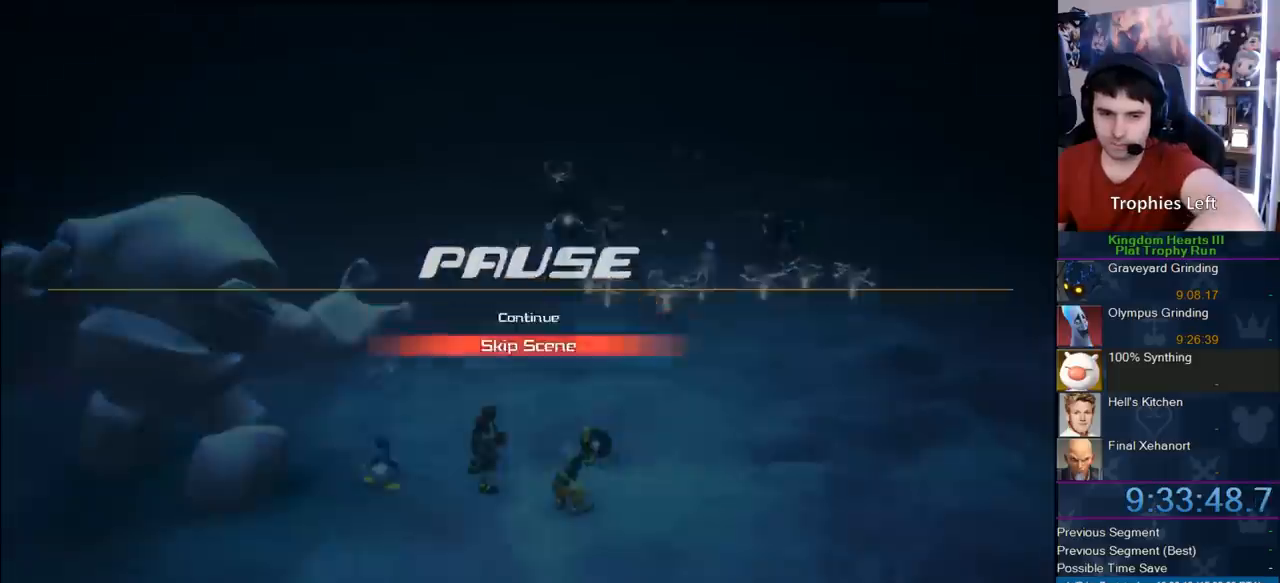
{"dt_ms": 500, "buttons": [], "left_stick": "center", "right_stick": "center", "button_events": [[50, "CIRCLE", "up"], [50, "CROSS", "down"], [50, "DPAD_DOWN", "up"], [183, "CIRCLE", "down"], [200, "CROSS", "up"], [200, "TRIANGLE", "down"], [383, "CIRCLE", "up"], [383, "TRIANGLE", "up"]]}
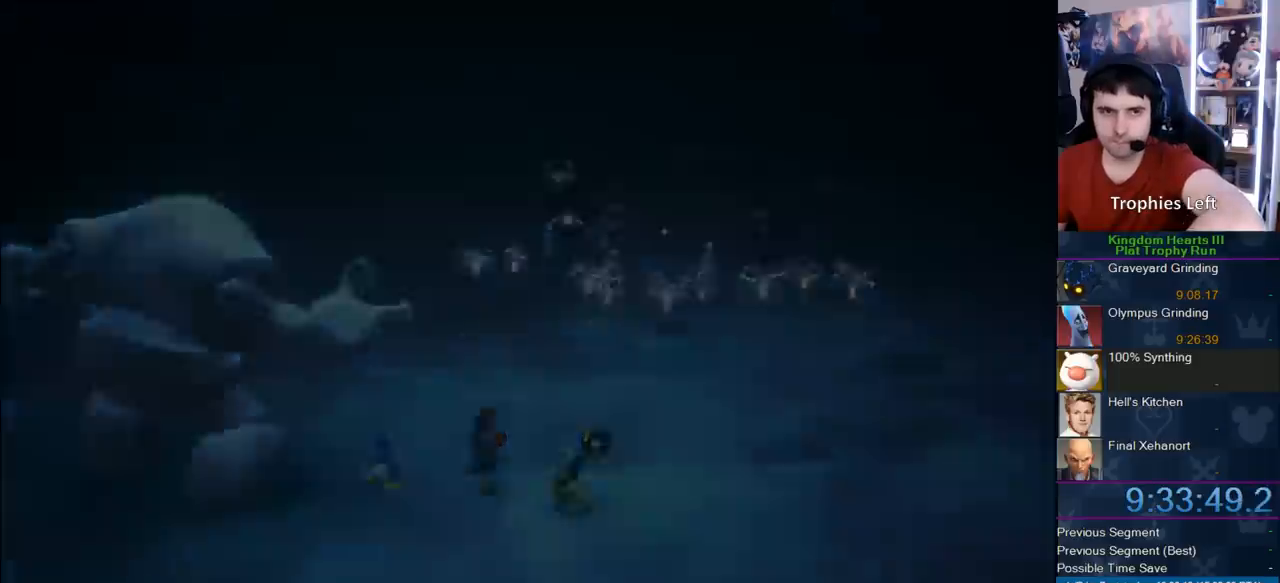
{"dt_ms": 500, "buttons": [], "left_stick": "center", "right_stick": "center", "button_events": []}
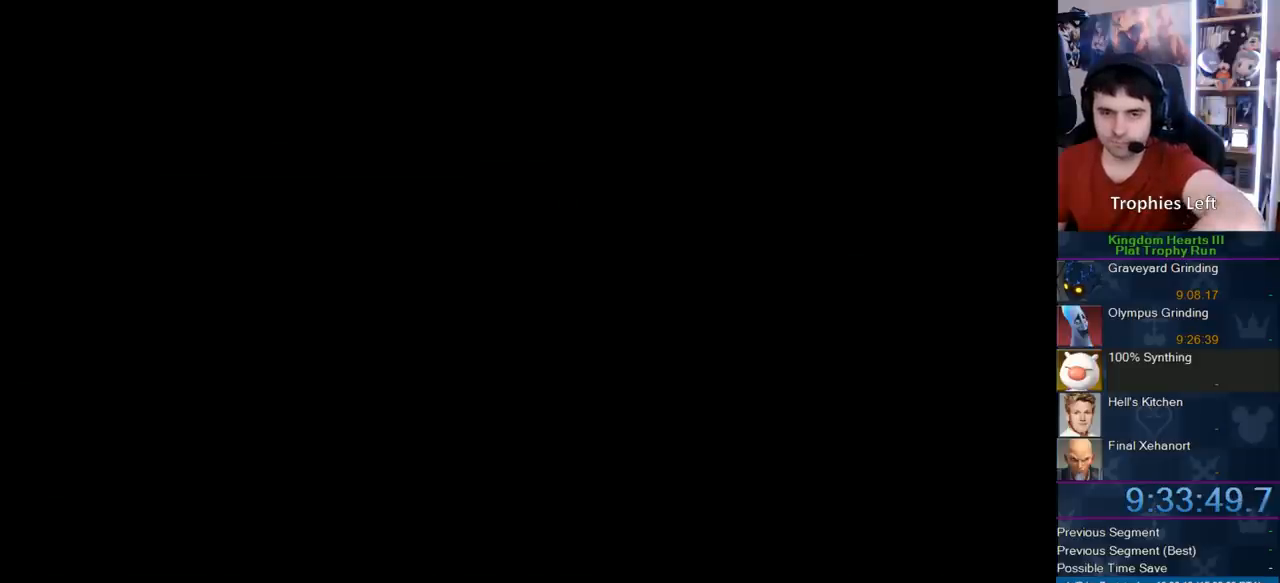
{"dt_ms": 500, "buttons": [], "left_stick": "center", "right_stick": "center", "button_events": []}
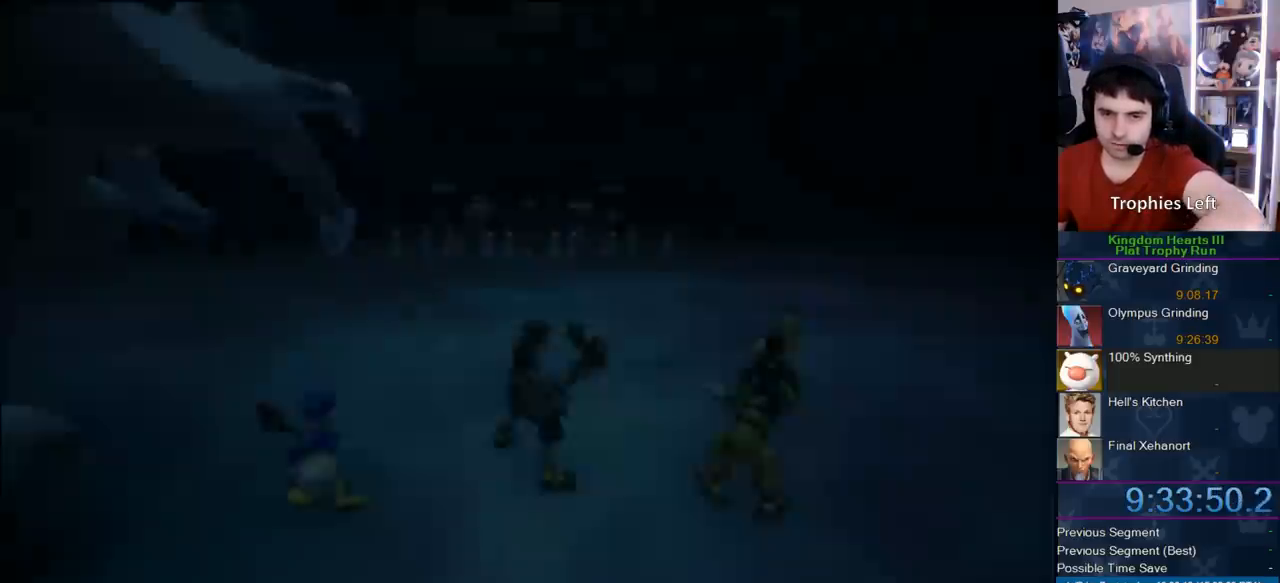
{"dt_ms": 500, "buttons": [], "left_stick": "up", "right_stick": "center", "button_events": []}
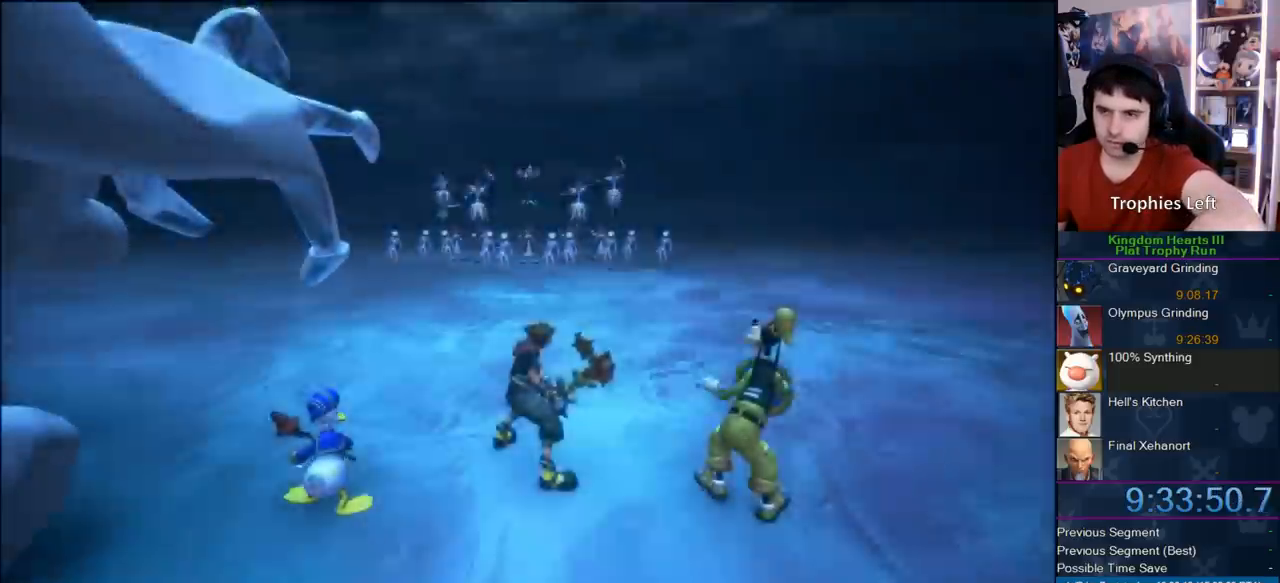
{"dt_ms": 500, "buttons": [], "left_stick": "up-left", "right_stick": "center", "button_events": [[250, "CROSS", "down"], [483, "CROSS", "up"]]}
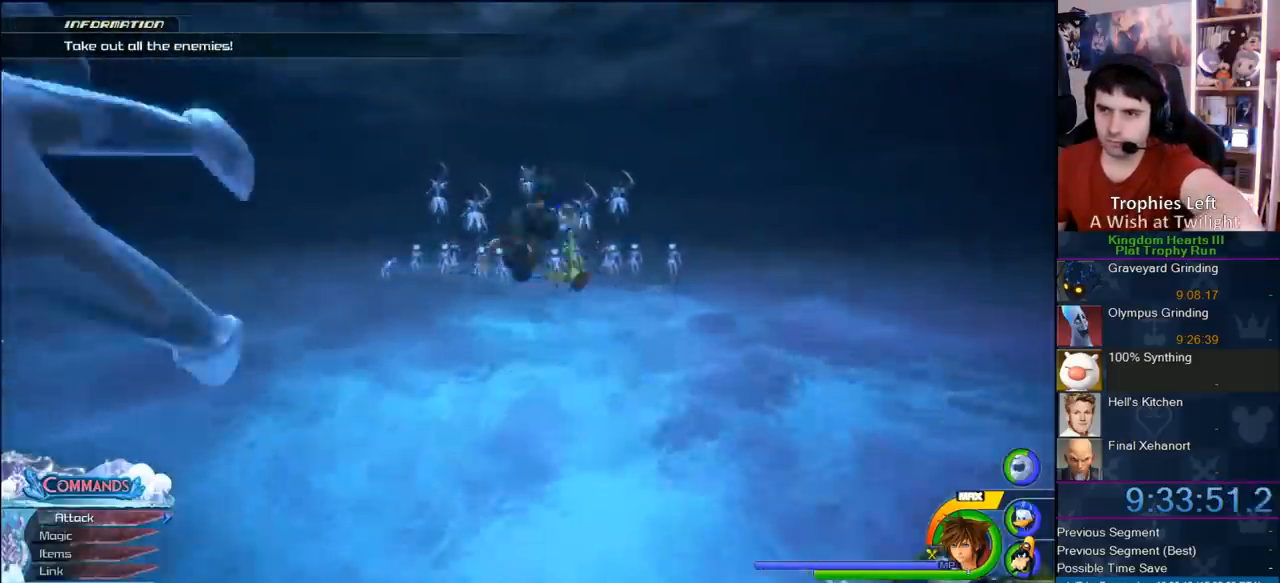
{"dt_ms": 500, "buttons": [], "left_stick": "up", "right_stick": "center", "button_events": [[50, "SQUARE", "down"], [383, "SQUARE", "up"]]}
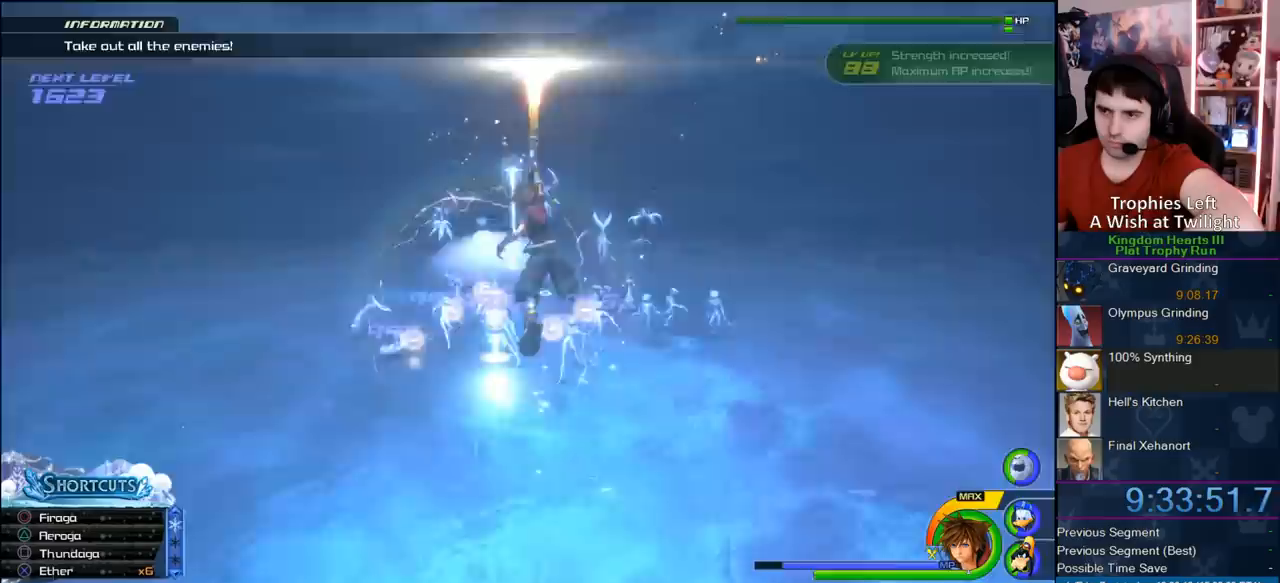
{"dt_ms": 500, "buttons": [], "left_stick": "up", "right_stick": "center", "button_events": []}
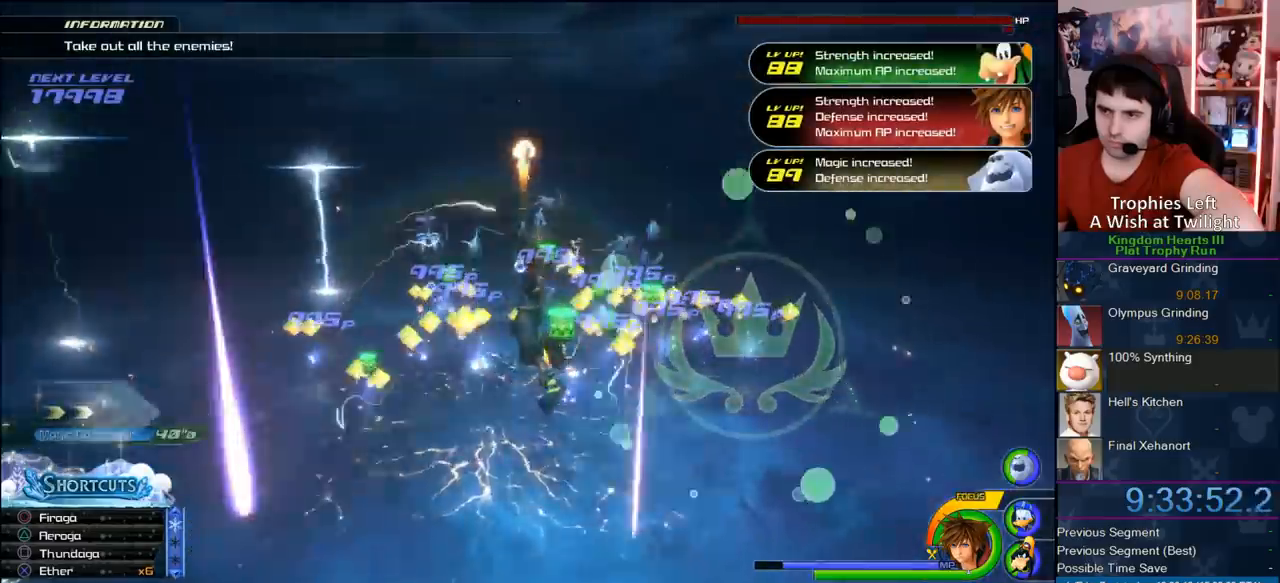
{"dt_ms": 500, "buttons": [], "left_stick": "up", "right_stick": "center", "button_events": [[33, "SQUARE", "down"], [350, "SQUARE", "up"]]}
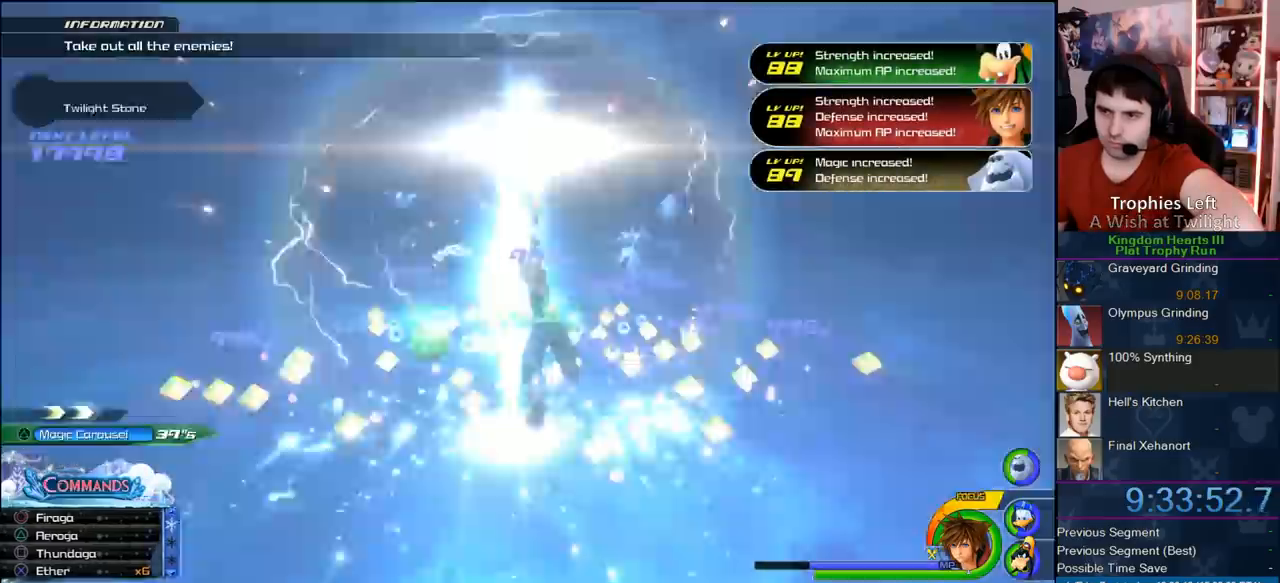
{"dt_ms": 500, "buttons": [], "left_stick": "up", "right_stick": "center", "button_events": []}
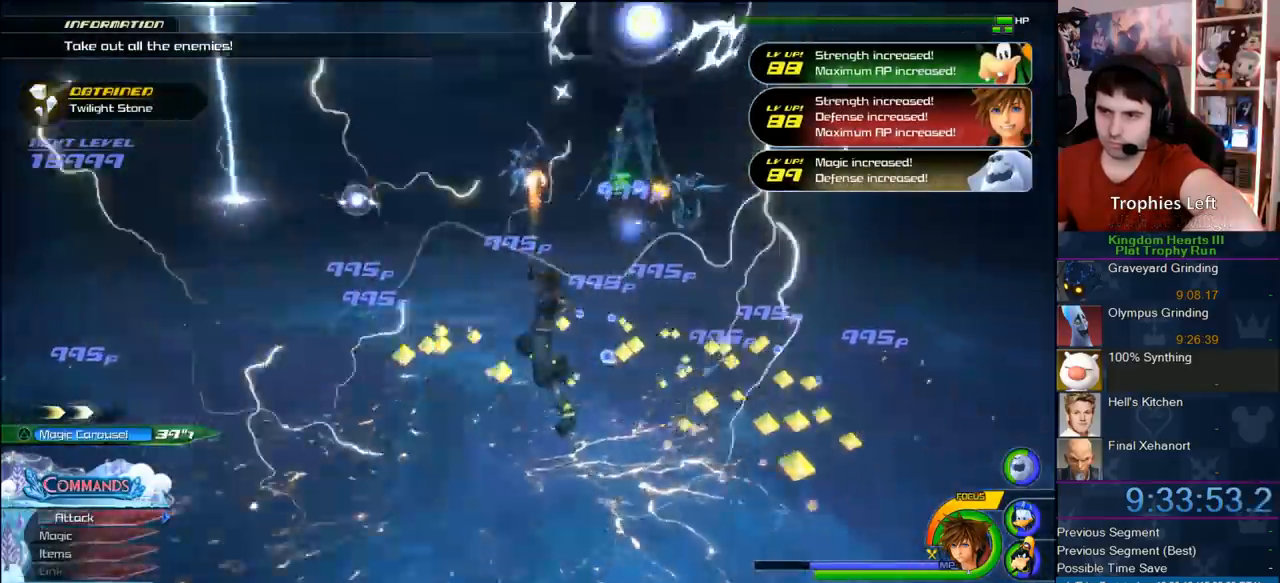
{"dt_ms": 500, "buttons": [], "left_stick": "up-left", "right_stick": "center", "button_events": [[267, "CROSS", "down"], [400, "CROSS", "up"]]}
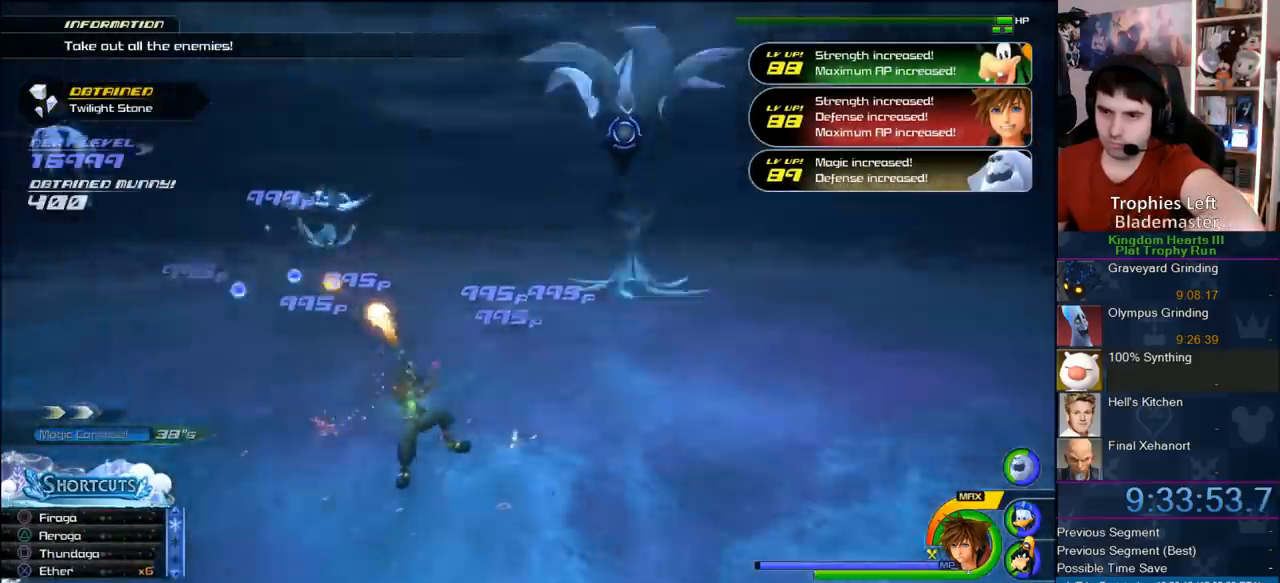
{"dt_ms": 1000, "buttons": [], "left_stick": "down-left", "right_stick": "center", "button_events": [[767, "CROSS", "down"], [900, "CROSS", "up"]]}
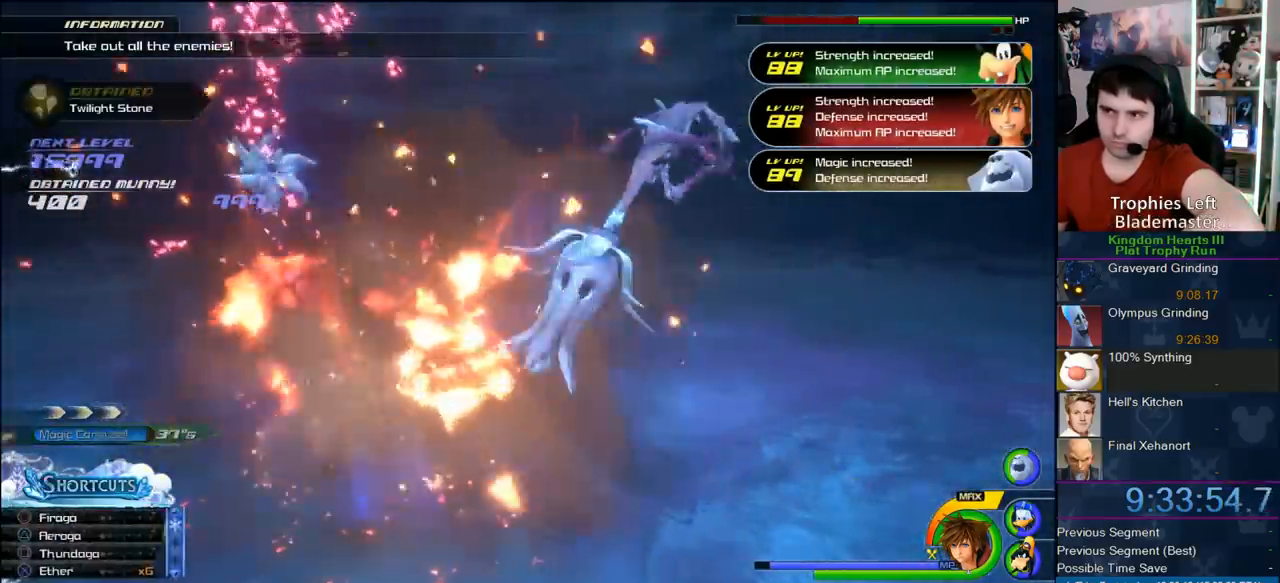
{"dt_ms": 500, "buttons": [], "left_stick": "left", "right_stick": "right", "button_events": []}
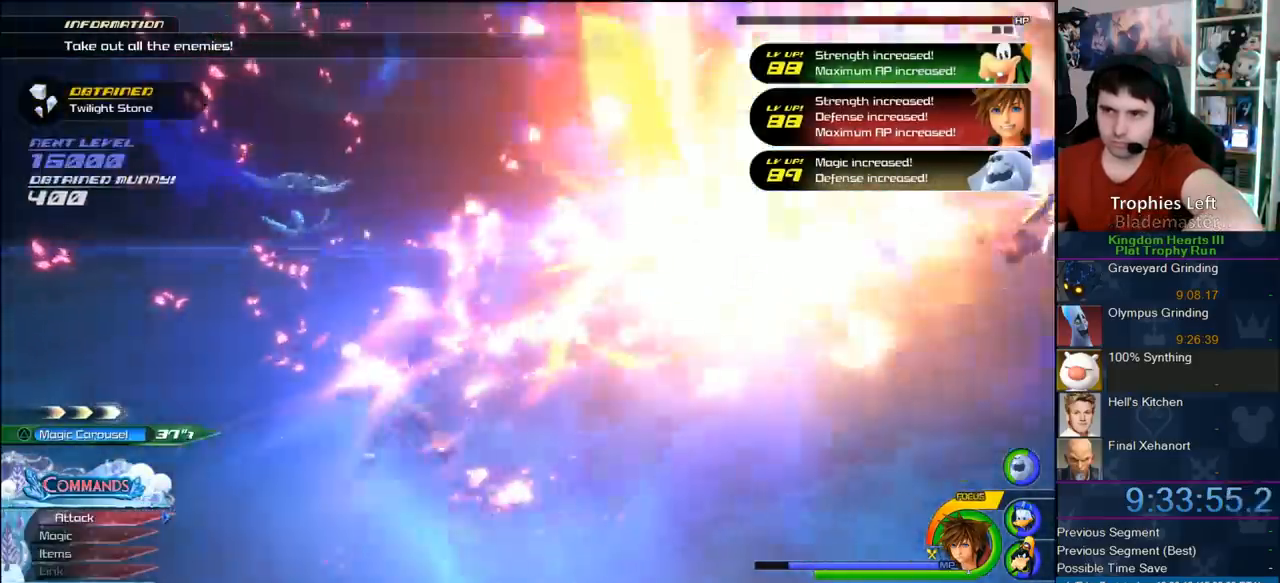
{"dt_ms": 500, "buttons": [], "left_stick": "left", "right_stick": "center", "button_events": []}
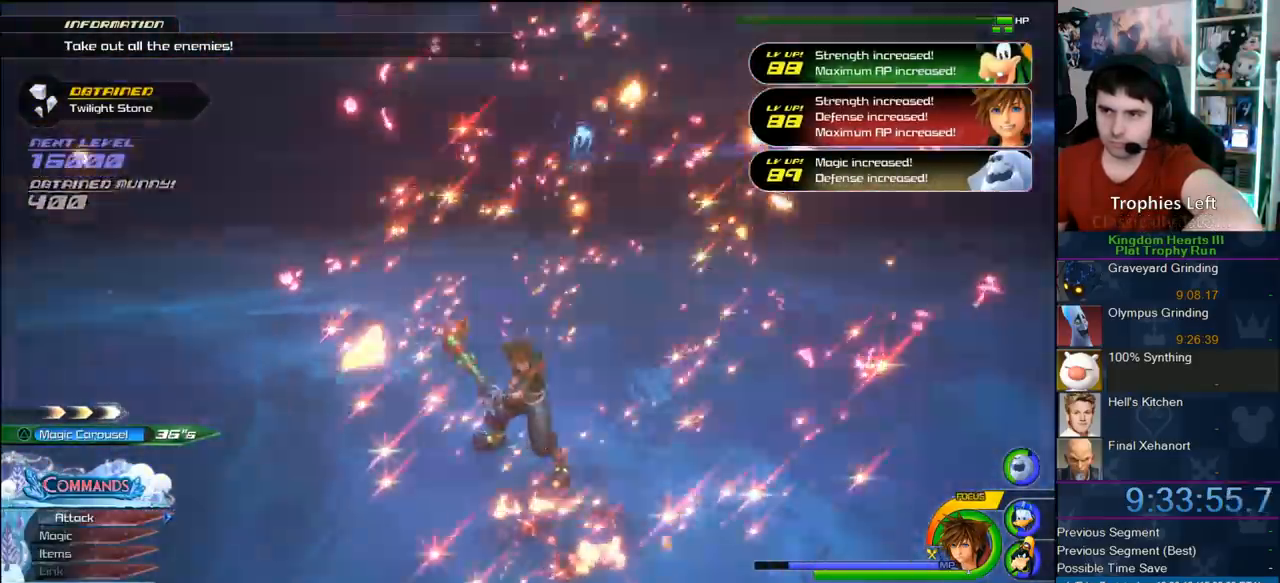
{"dt_ms": 500, "buttons": ["CROSS"], "left_stick": "up-left", "right_stick": "center", "button_events": [[133, "CROSS", "down"], [283, "CROSS", "up"], [383, "CROSS", "down"]]}
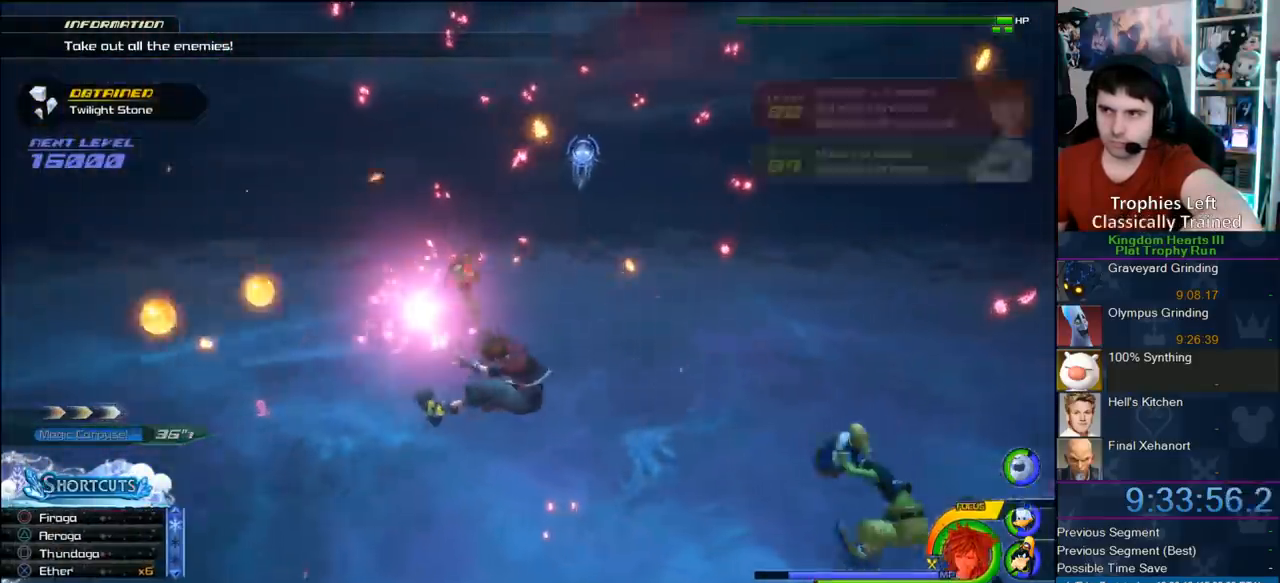
{"dt_ms": 500, "buttons": ["CROSS"], "left_stick": "up-left", "right_stick": "center", "button_events": [[50, "CROSS", "up"], [300, "CROSS", "down"], [367, "CROSS", "up"], [417, "CROSS", "down"]]}
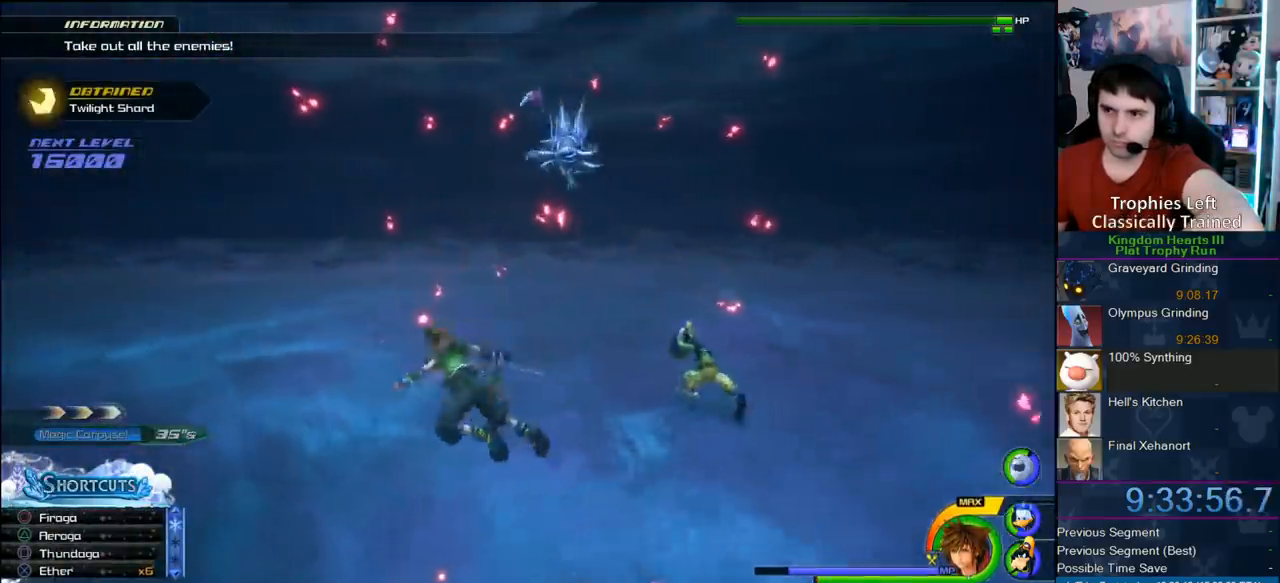
{"dt_ms": 500, "buttons": ["CROSS"], "left_stick": "up-left", "right_stick": "center", "button_events": [[183, "CROSS", "up"], [300, "CROSS", "down"], [383, "CROSS", "up"], [450, "CROSS", "down"]]}